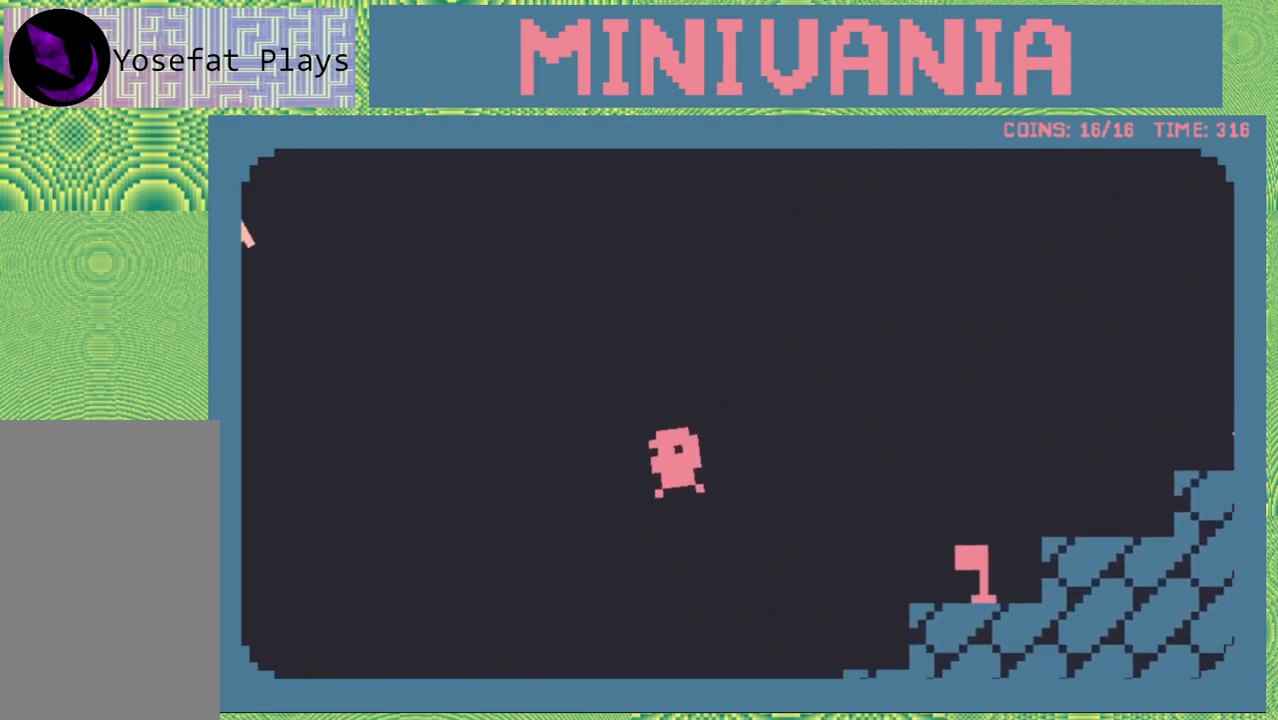
Gameplay with a controller (Nintendo layout); each line is a JSON object with the inputs held at the frame after it. "events" lists button and stick changes between this image and that frame as [ms after this image, input, new state], when the widget could be followed in between. Not read: L3 R3 left_stick right_stick.
{"buttons": ["DPAD_LEFT"], "events": [[233, "B", "down"], [433, "B", "up"]]}
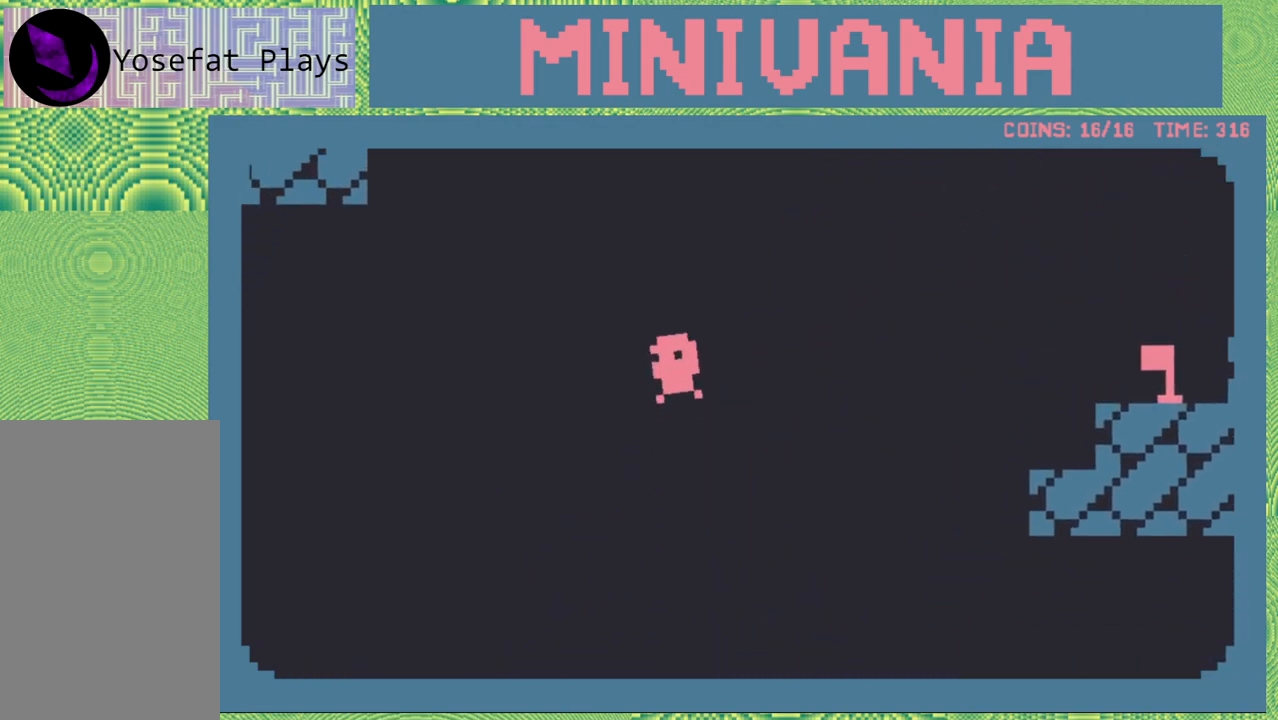
{"buttons": [], "events": [[133, "B", "down"], [200, "DPAD_LEFT", "up"], [333, "B", "up"]]}
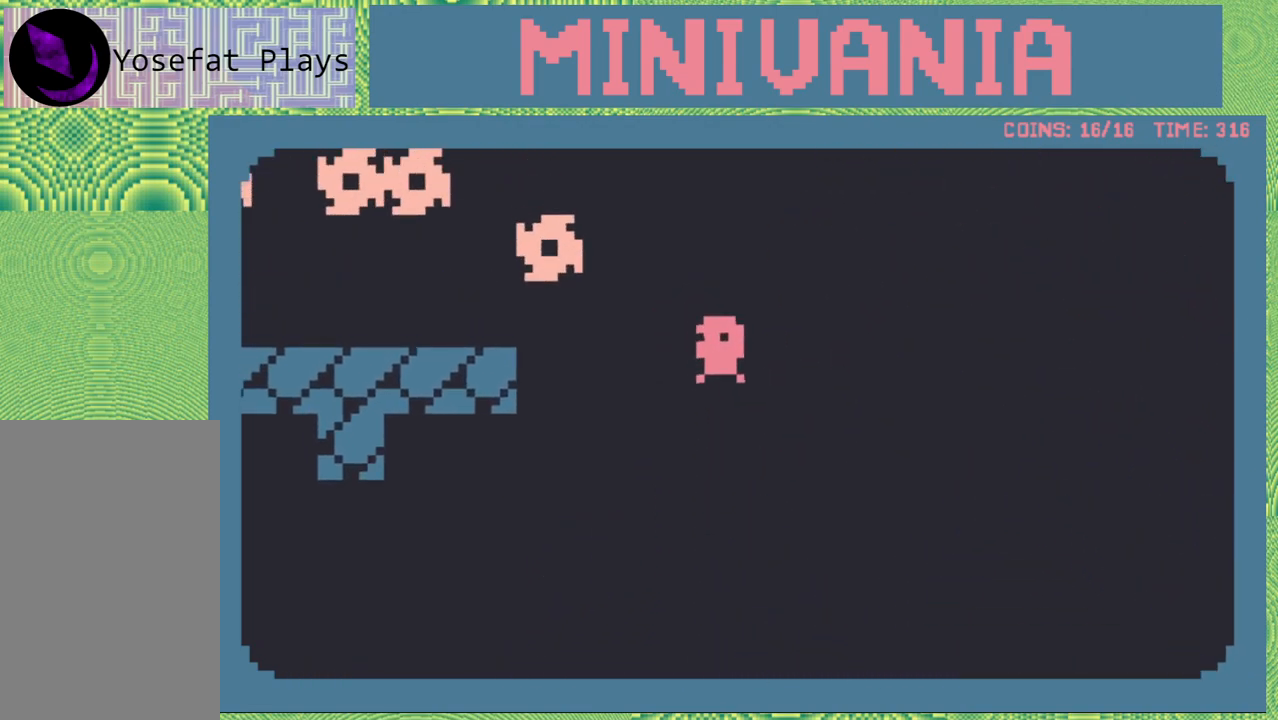
{"buttons": [], "events": [[117, "B", "down"], [300, "B", "up"]]}
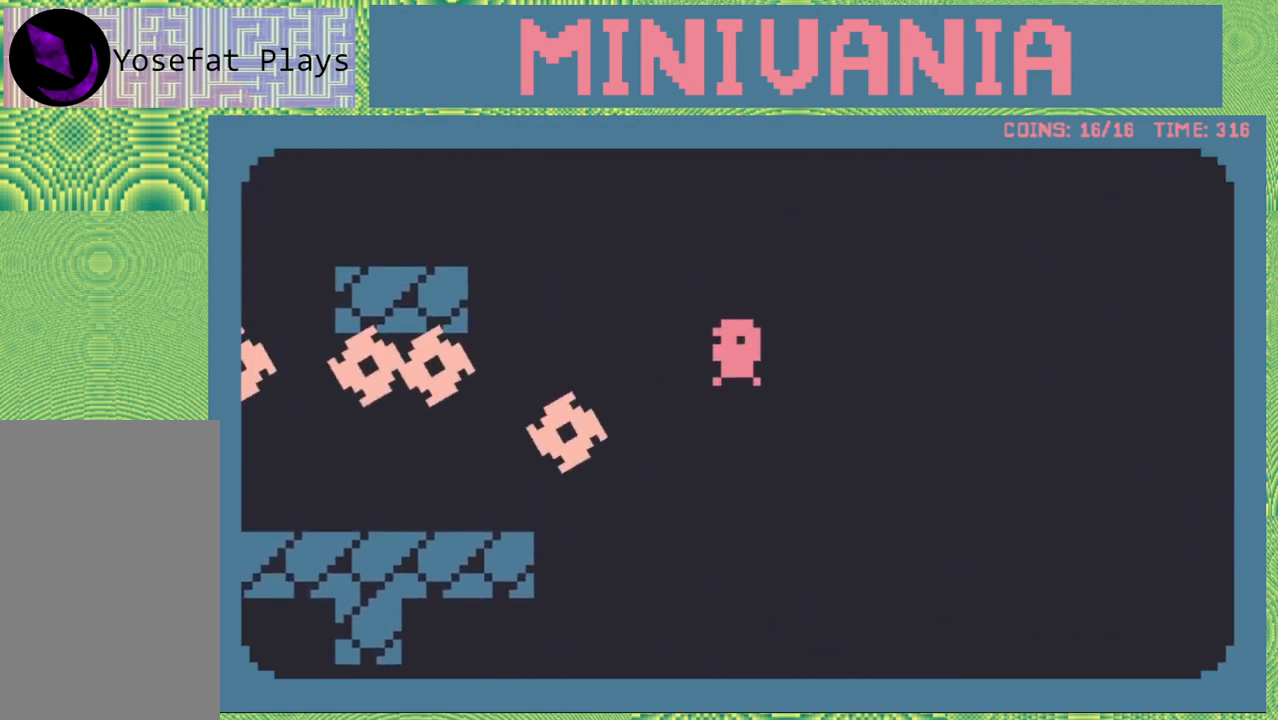
{"buttons": ["DPAD_LEFT"], "events": [[250, "B", "down"], [417, "B", "up"], [450, "DPAD_LEFT", "down"]]}
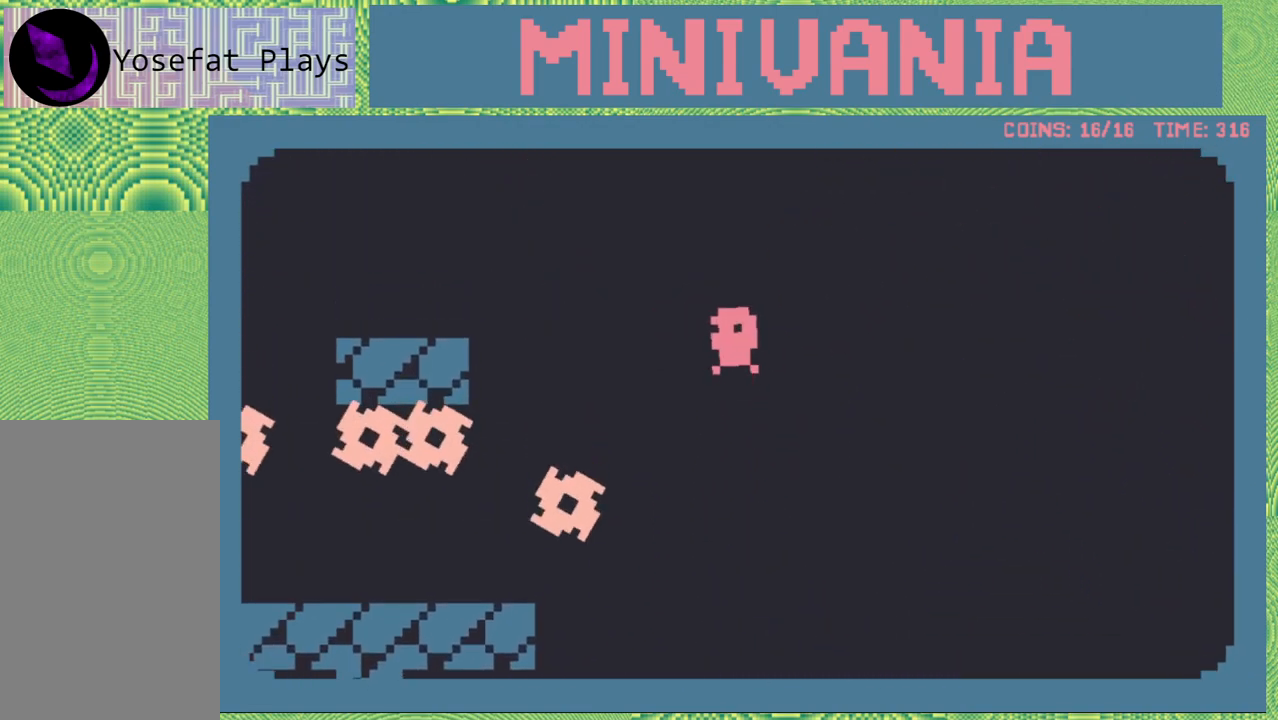
{"buttons": ["DPAD_LEFT"], "events": [[33, "B", "down"], [117, "DPAD_UP", "down"], [150, "DPAD_UP", "up"], [200, "B", "up"]]}
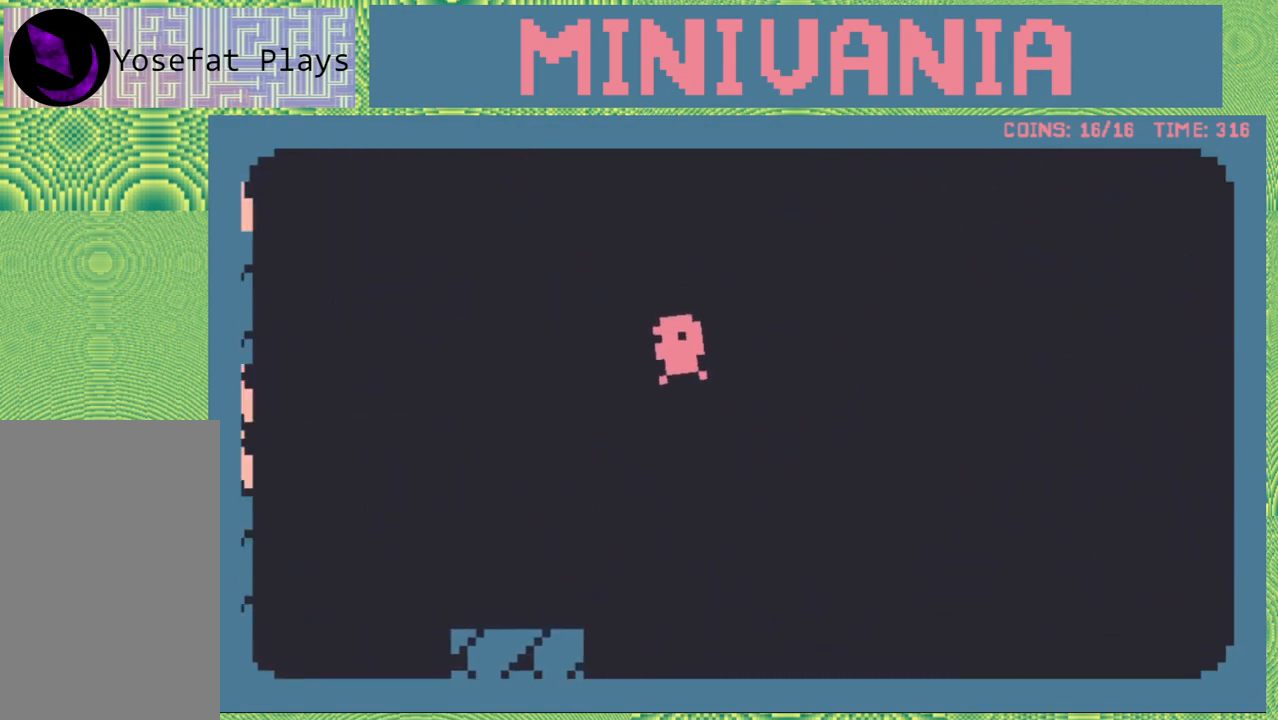
{"buttons": [], "events": [[383, "DPAD_LEFT", "up"]]}
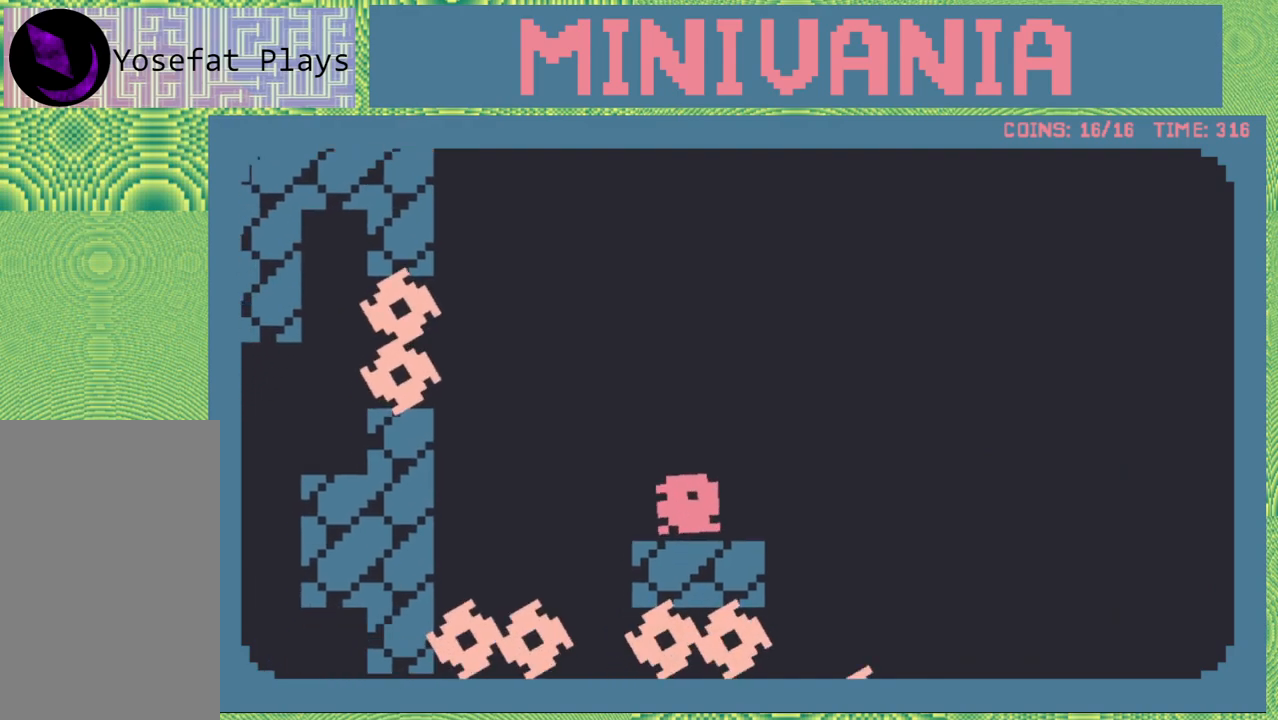
{"buttons": [], "events": []}
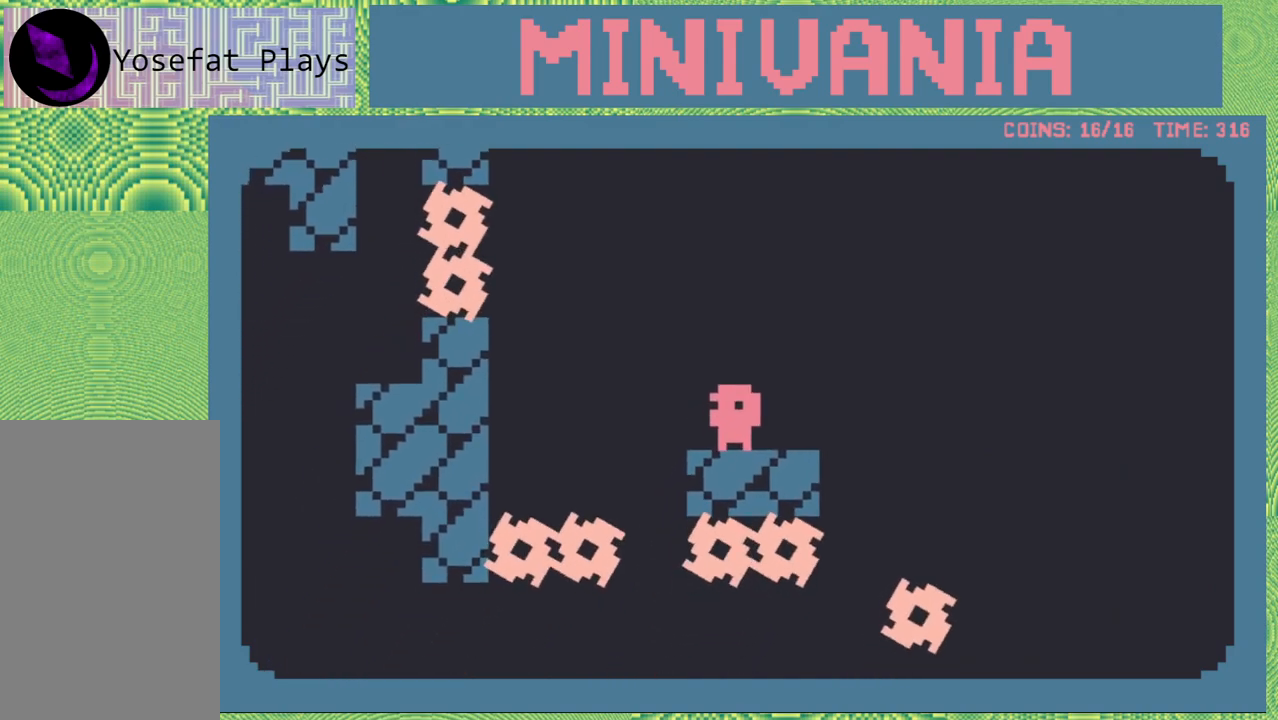
{"buttons": ["B", "DPAD_LEFT"], "events": [[50, "DPAD_RIGHT", "down"], [117, "DPAD_RIGHT", "up"], [200, "B", "down"], [317, "DPAD_LEFT", "down"], [383, "B", "up"], [433, "B", "down"]]}
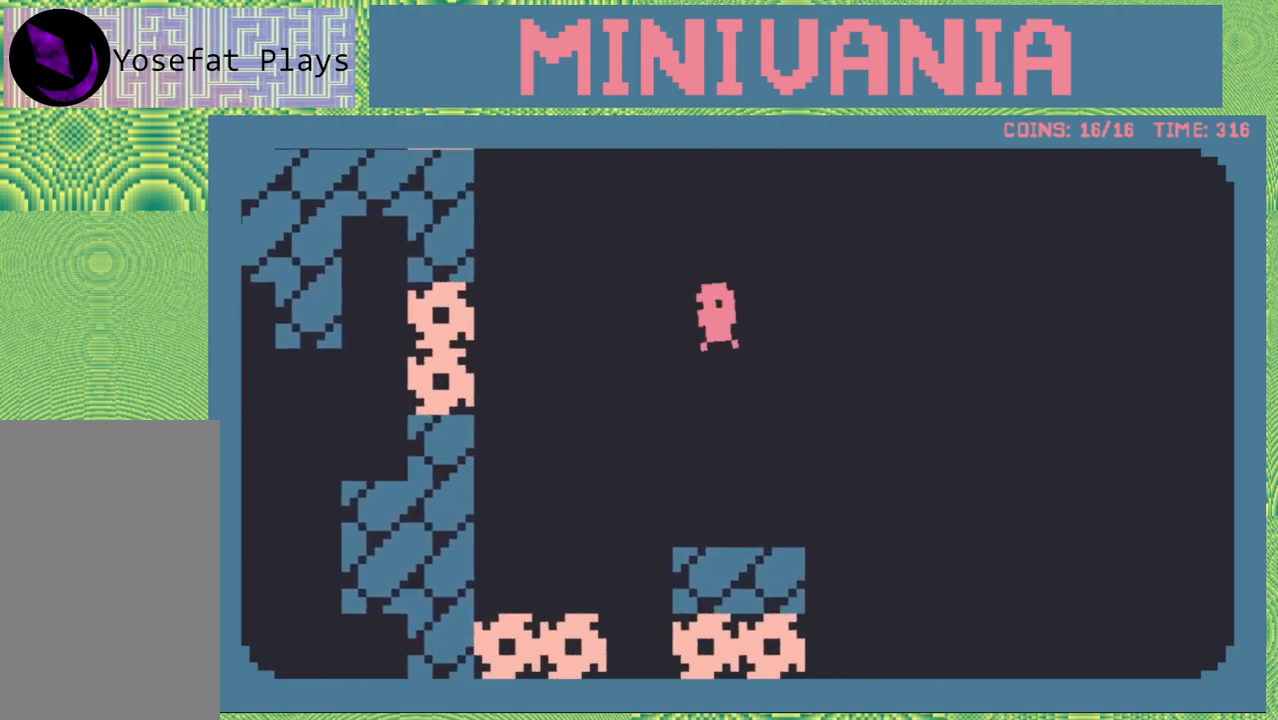
{"buttons": ["B", "DPAD_LEFT"], "events": [[100, "B", "up"], [150, "B", "down"], [283, "B", "up"], [417, "B", "down"]]}
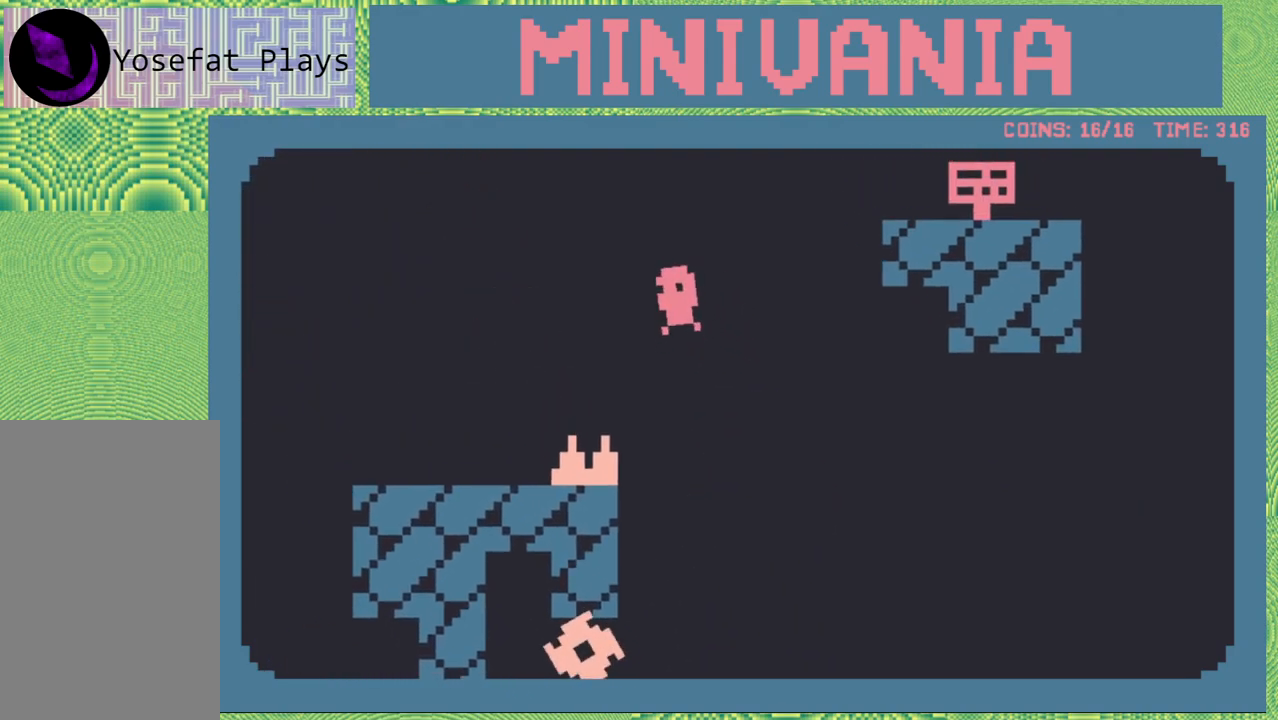
{"buttons": ["DPAD_RIGHT"], "events": [[33, "DPAD_LEFT", "up"], [67, "B", "up"], [167, "DPAD_RIGHT", "down"], [217, "B", "down"], [383, "B", "up"]]}
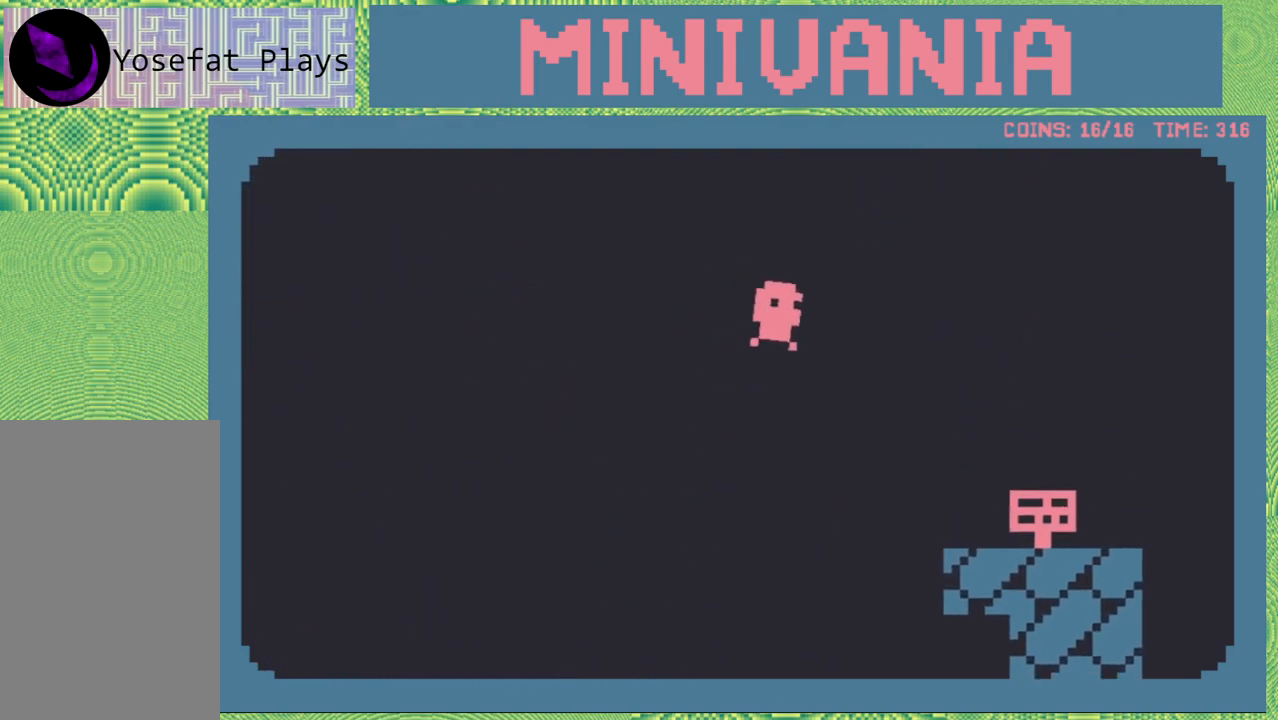
{"buttons": ["DPAD_RIGHT"], "events": [[17, "B", "down"], [150, "B", "up"]]}
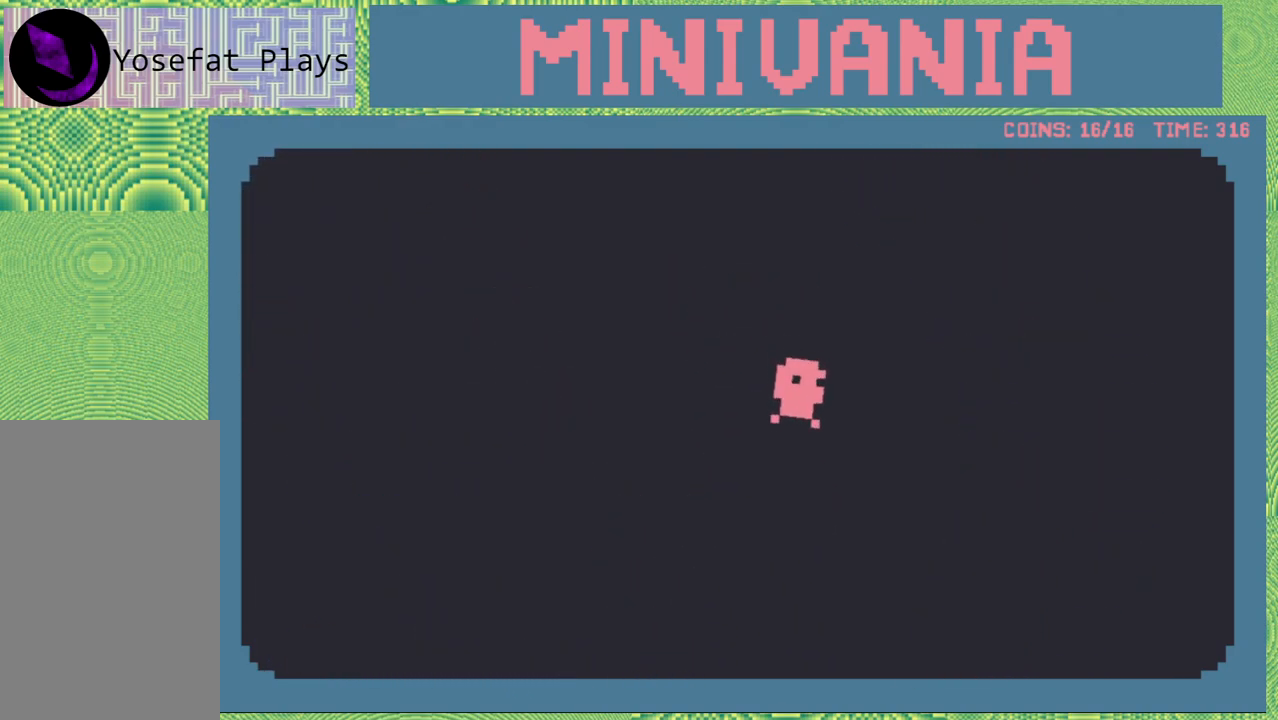
{"buttons": [], "events": [[150, "DPAD_RIGHT", "up"]]}
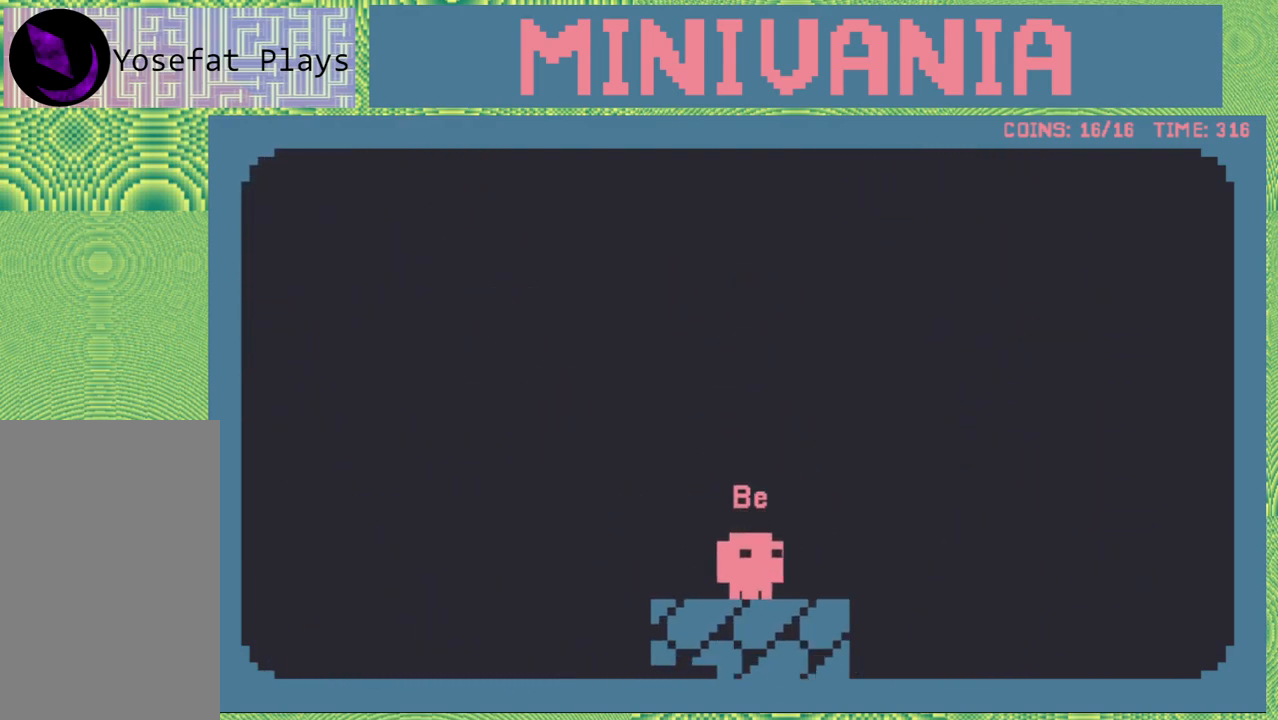
{"buttons": [], "events": []}
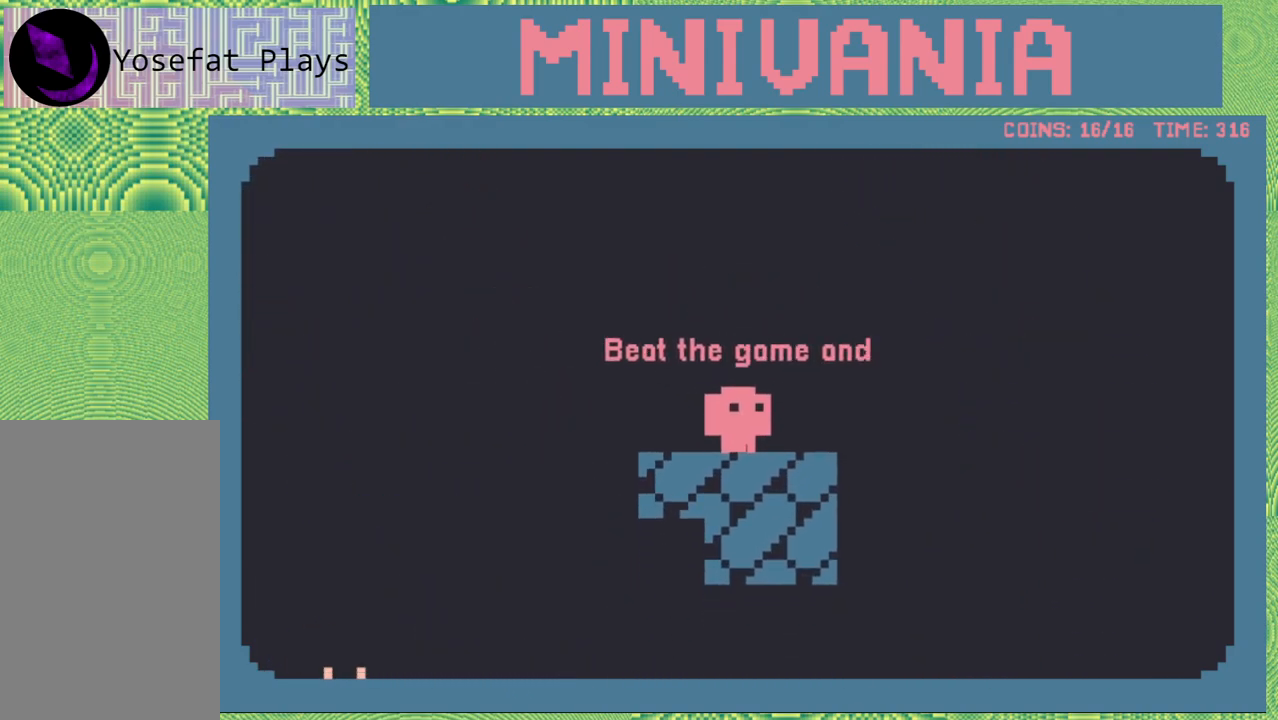
{"buttons": [], "events": []}
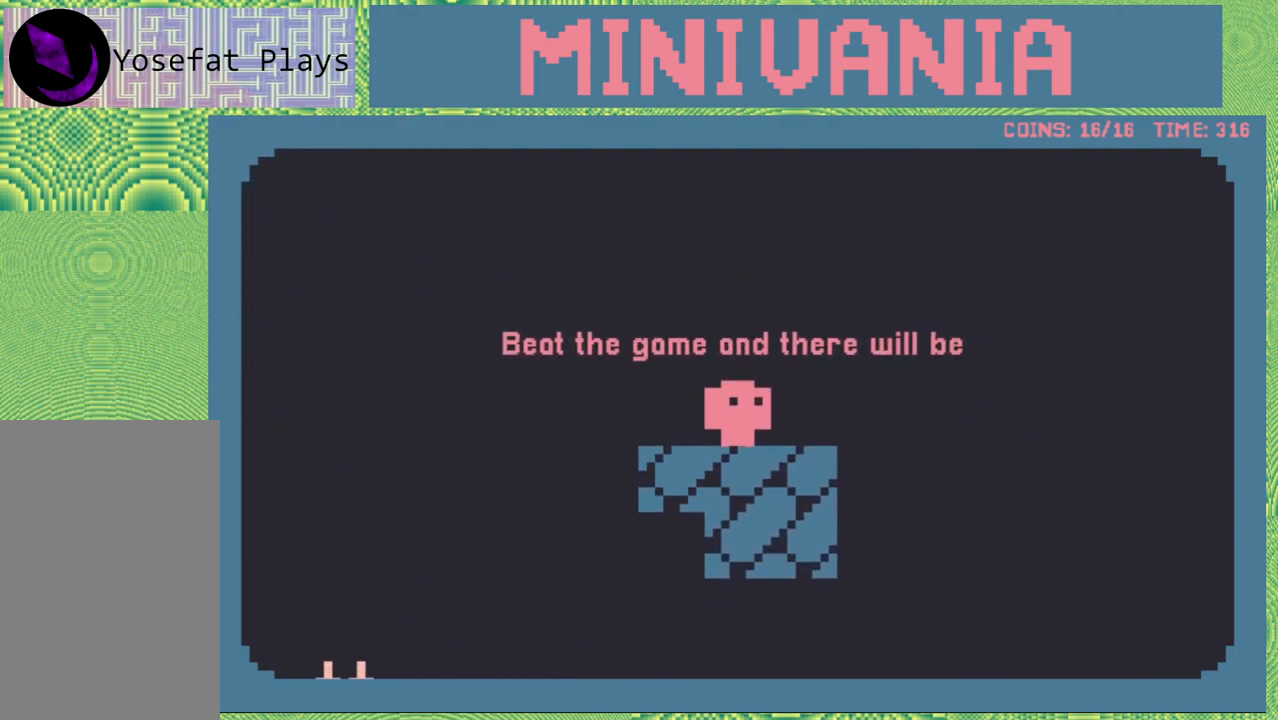
{"buttons": [], "events": []}
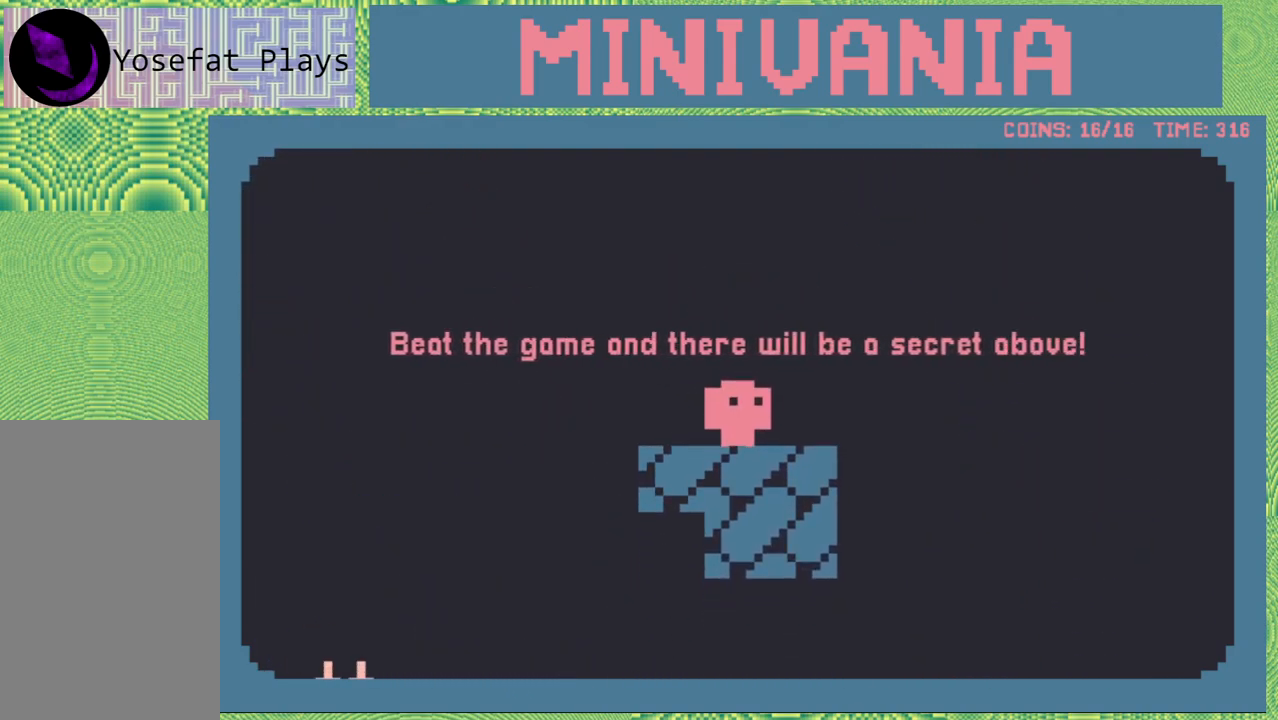
{"buttons": ["B"], "events": [[500, "B", "down"]]}
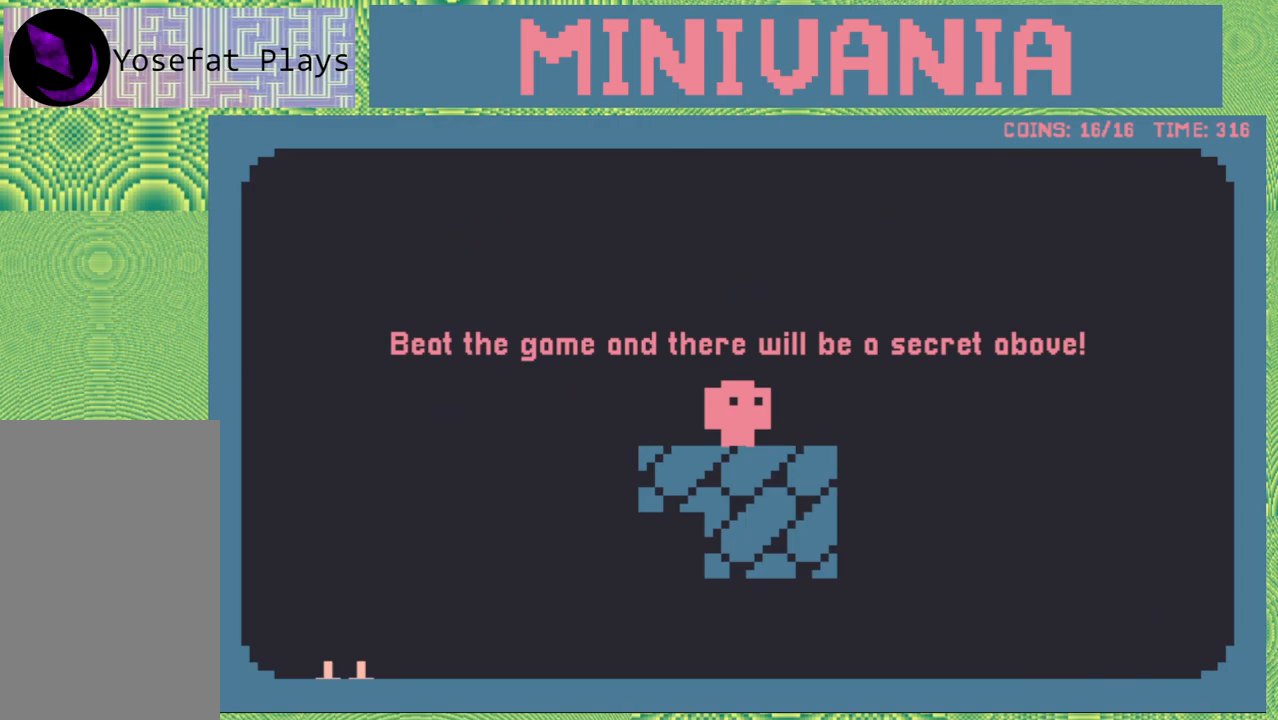
{"buttons": [], "events": [[150, "B", "up"], [200, "B", "down"], [317, "B", "up"], [383, "B", "down"], [500, "B", "up"]]}
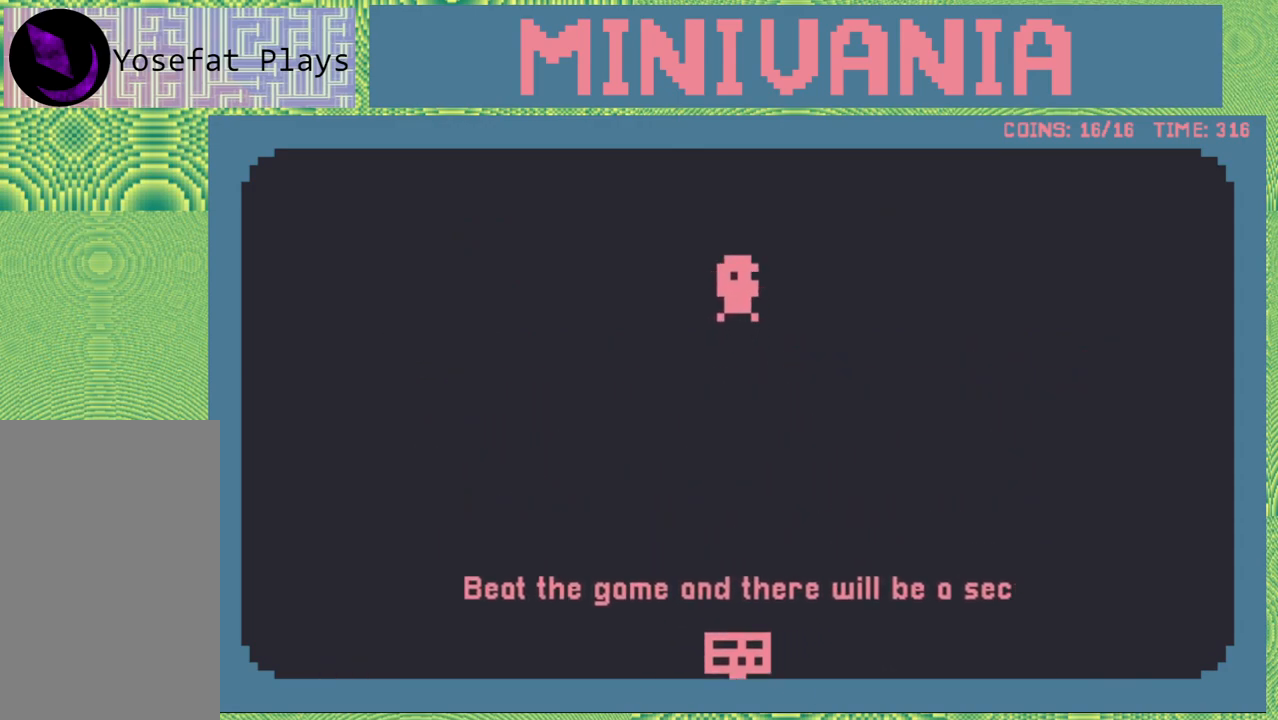
{"buttons": ["B"], "events": [[50, "B", "down"], [167, "B", "up"], [217, "B", "down"], [367, "B", "up"], [433, "B", "down"]]}
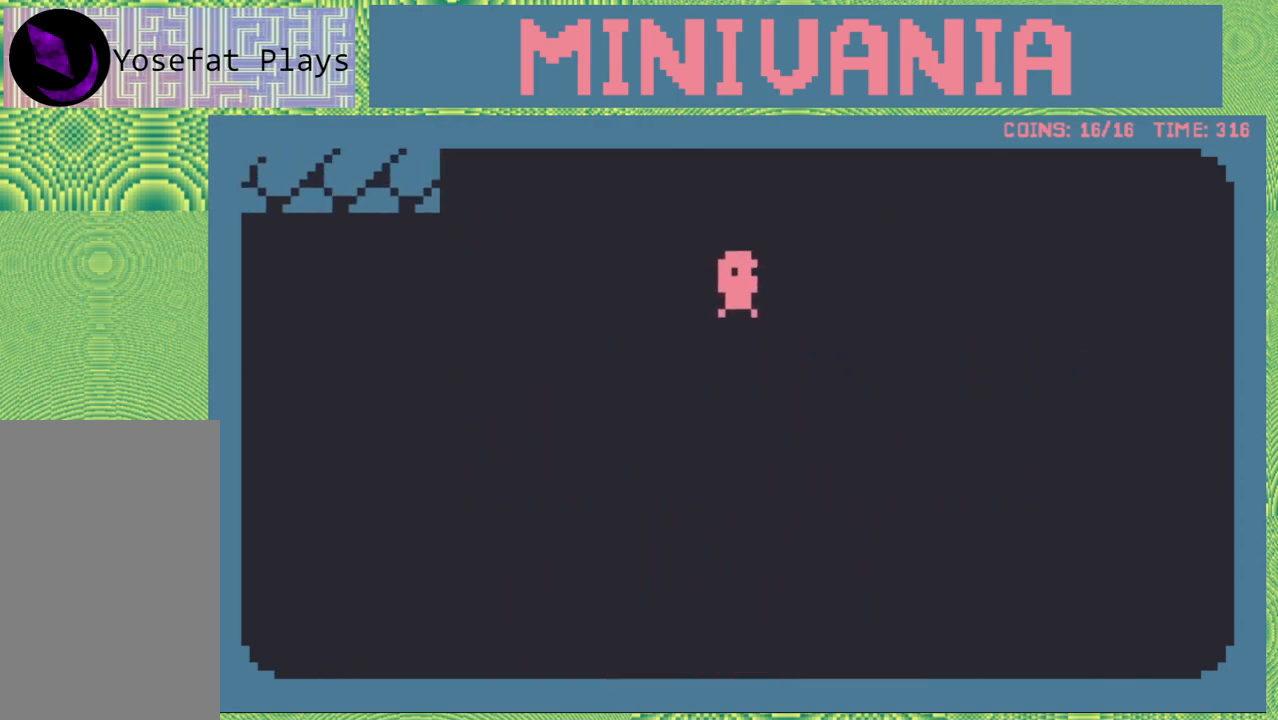
{"buttons": ["B"], "events": [[33, "B", "up"], [83, "B", "down"], [233, "B", "up"], [283, "B", "down"], [383, "B", "up"], [433, "B", "down"]]}
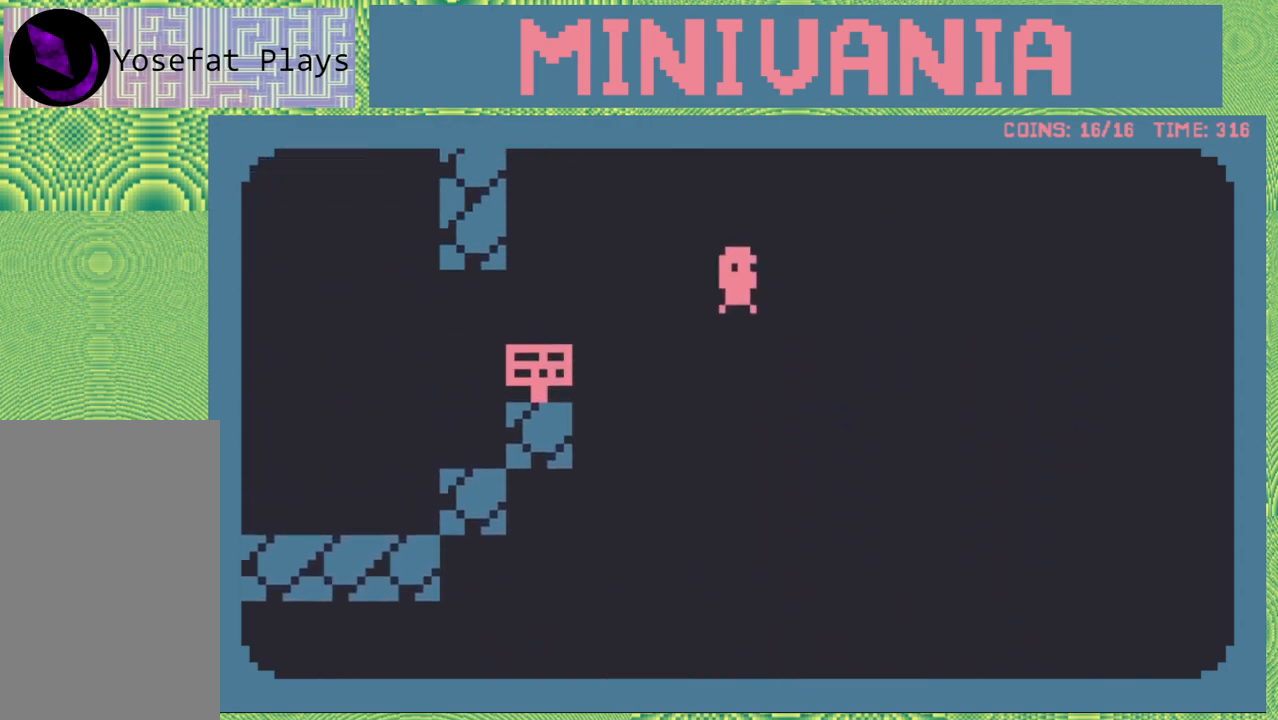
{"buttons": ["DPAD_LEFT"], "events": [[50, "B", "up"], [117, "DPAD_LEFT", "down"]]}
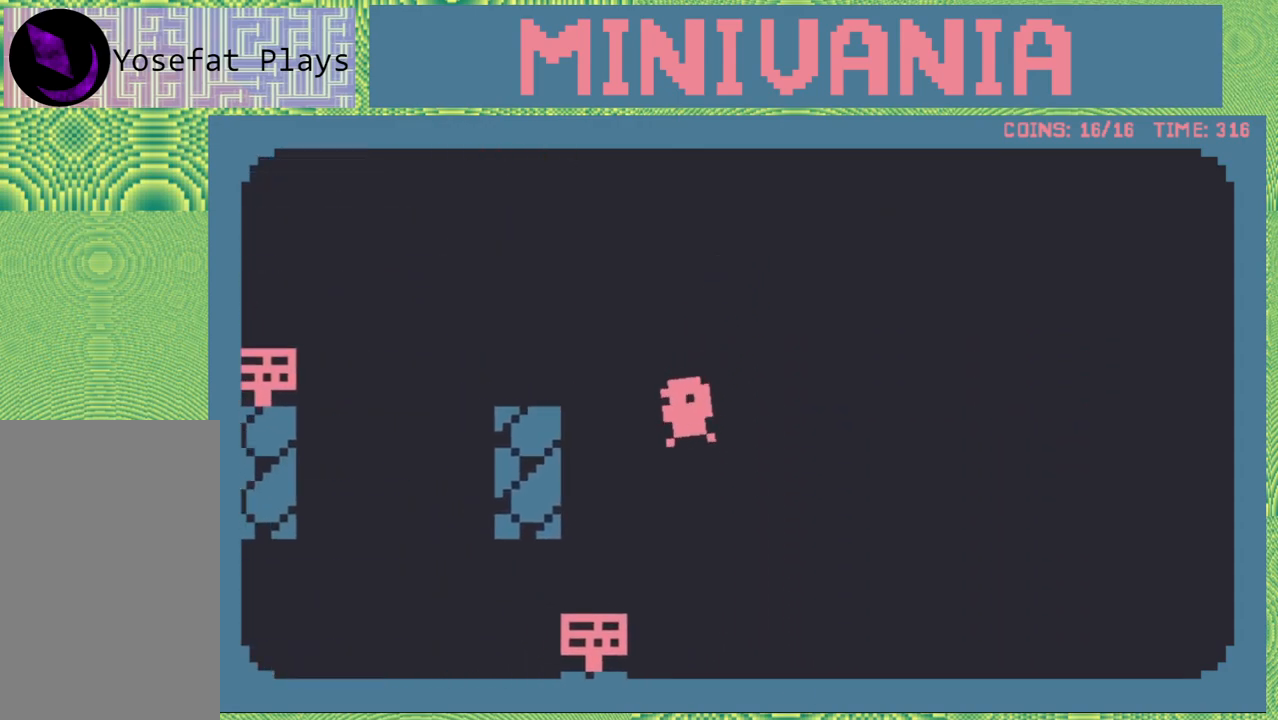
{"buttons": [], "events": [[217, "DPAD_LEFT", "up"]]}
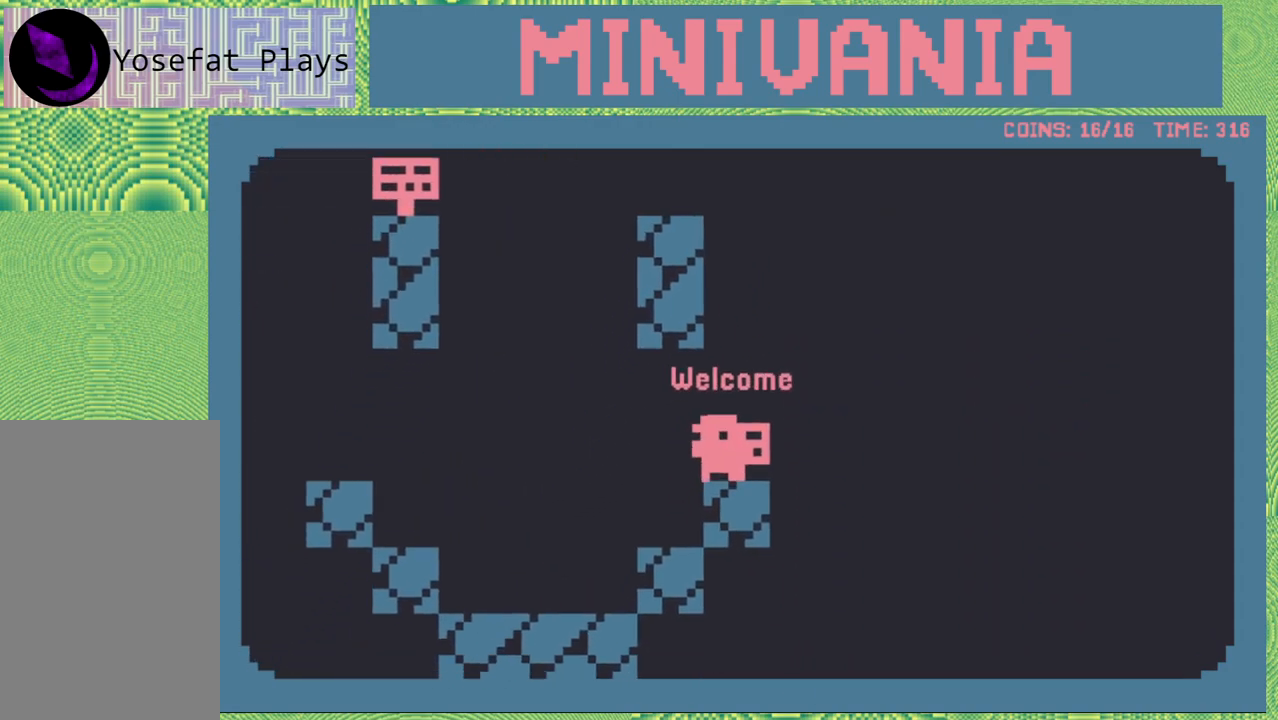
{"buttons": [], "events": []}
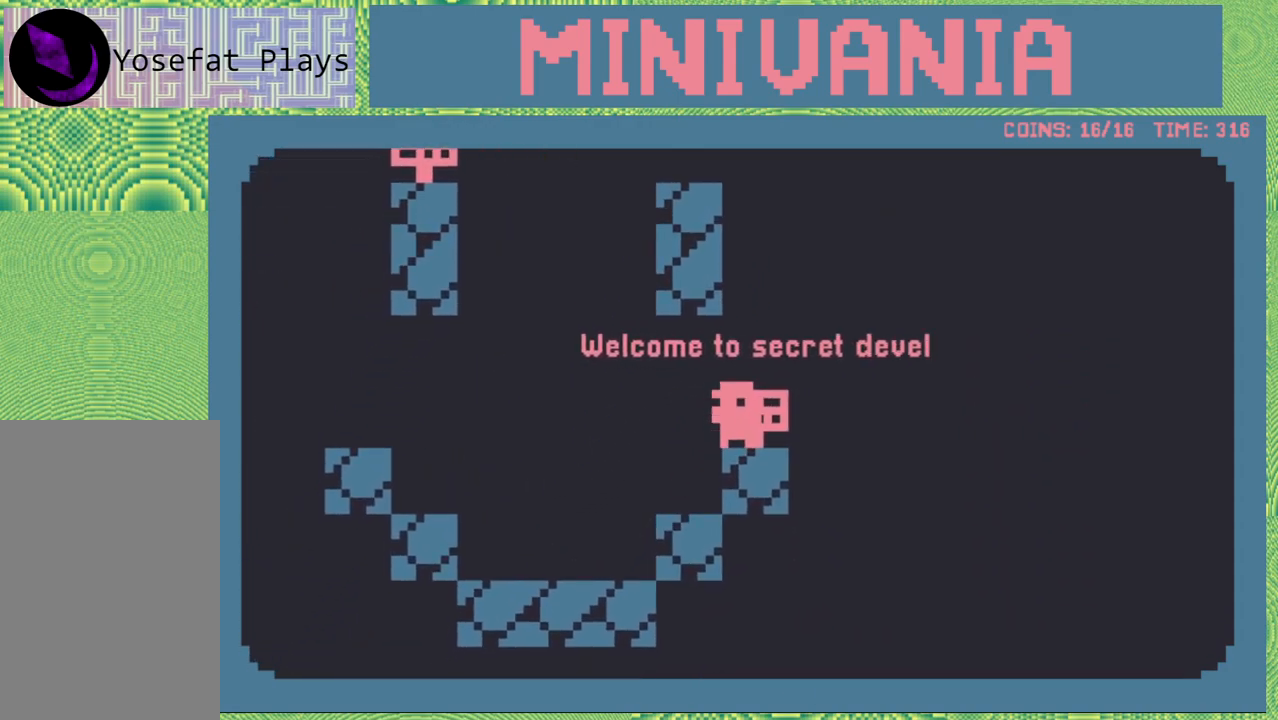
{"buttons": [], "events": []}
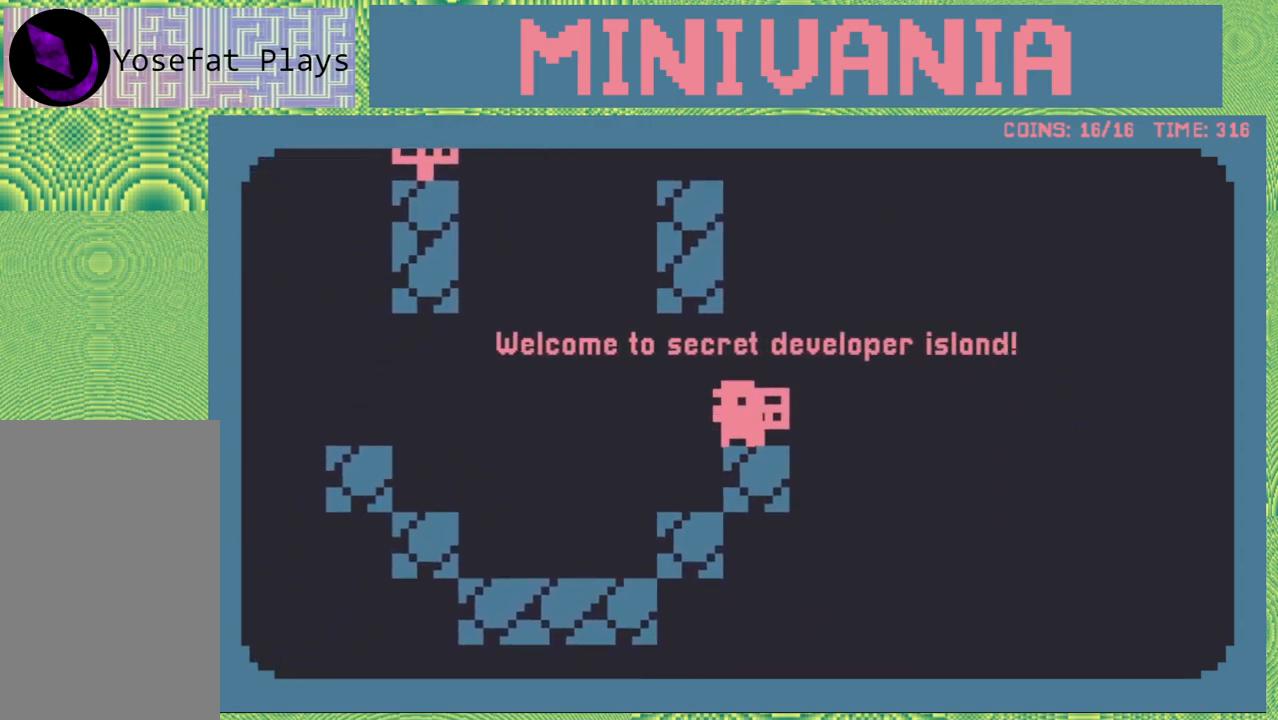
{"buttons": [], "events": []}
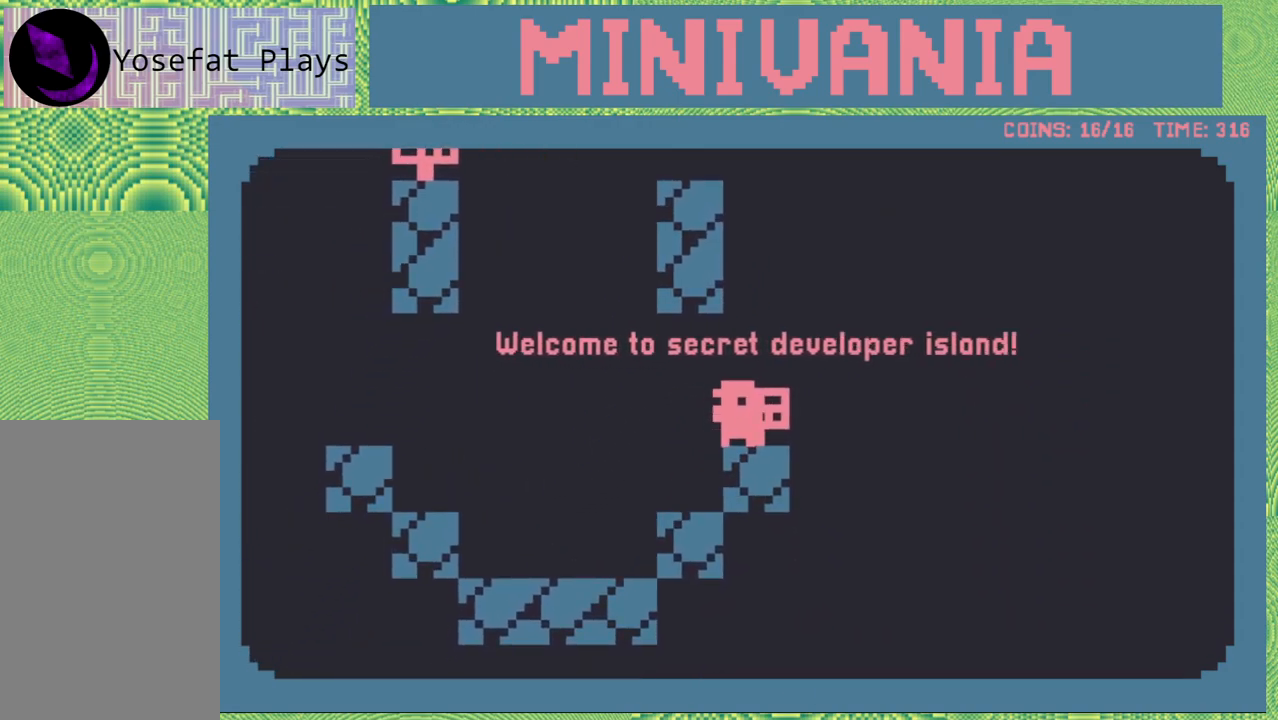
{"buttons": [], "events": [[350, "B", "down"], [500, "B", "up"]]}
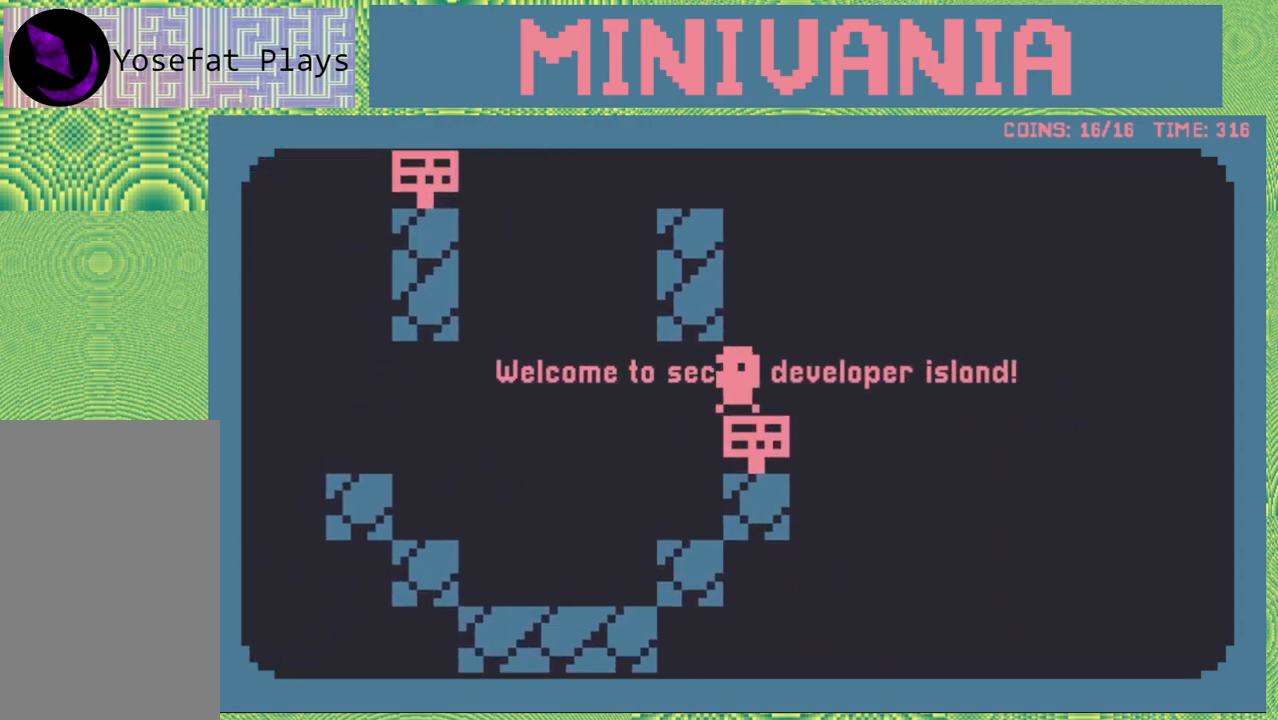
{"buttons": [], "events": [[67, "B", "down"], [200, "B", "up"]]}
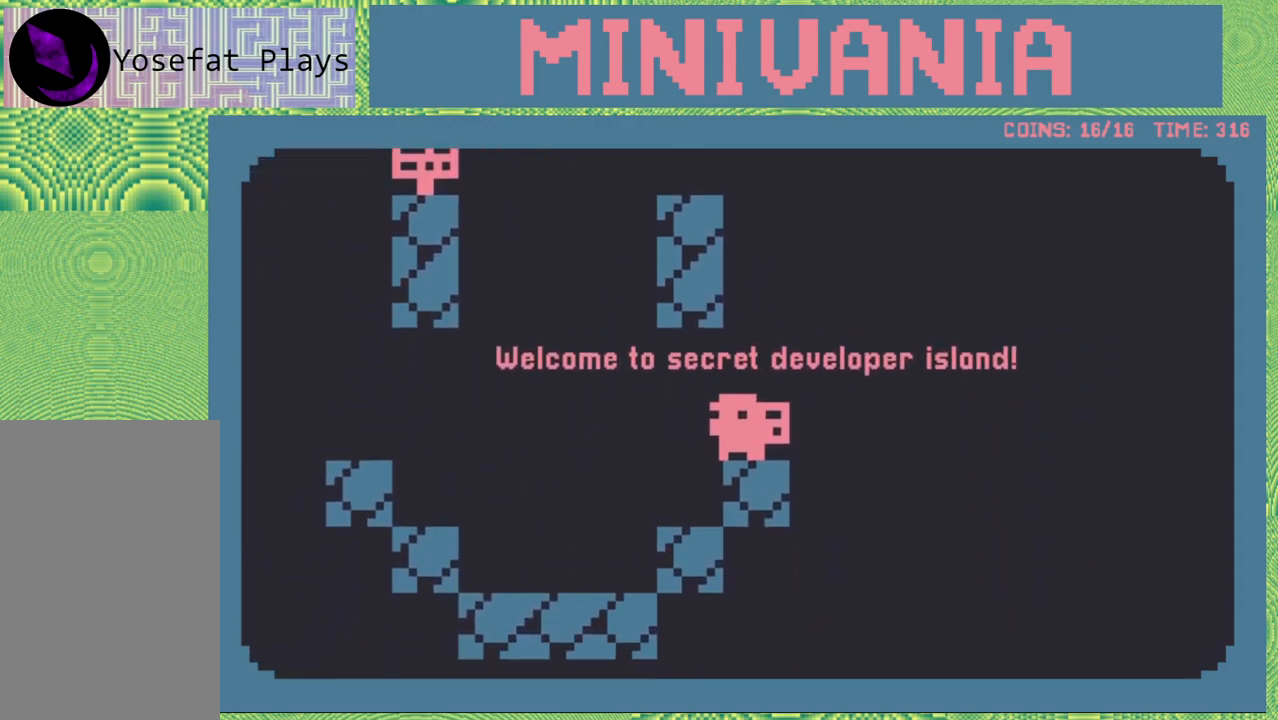
{"buttons": ["B"], "events": [[17, "DPAD_LEFT", "down"], [250, "B", "down"], [400, "B", "up"], [467, "B", "down"], [483, "DPAD_LEFT", "up"]]}
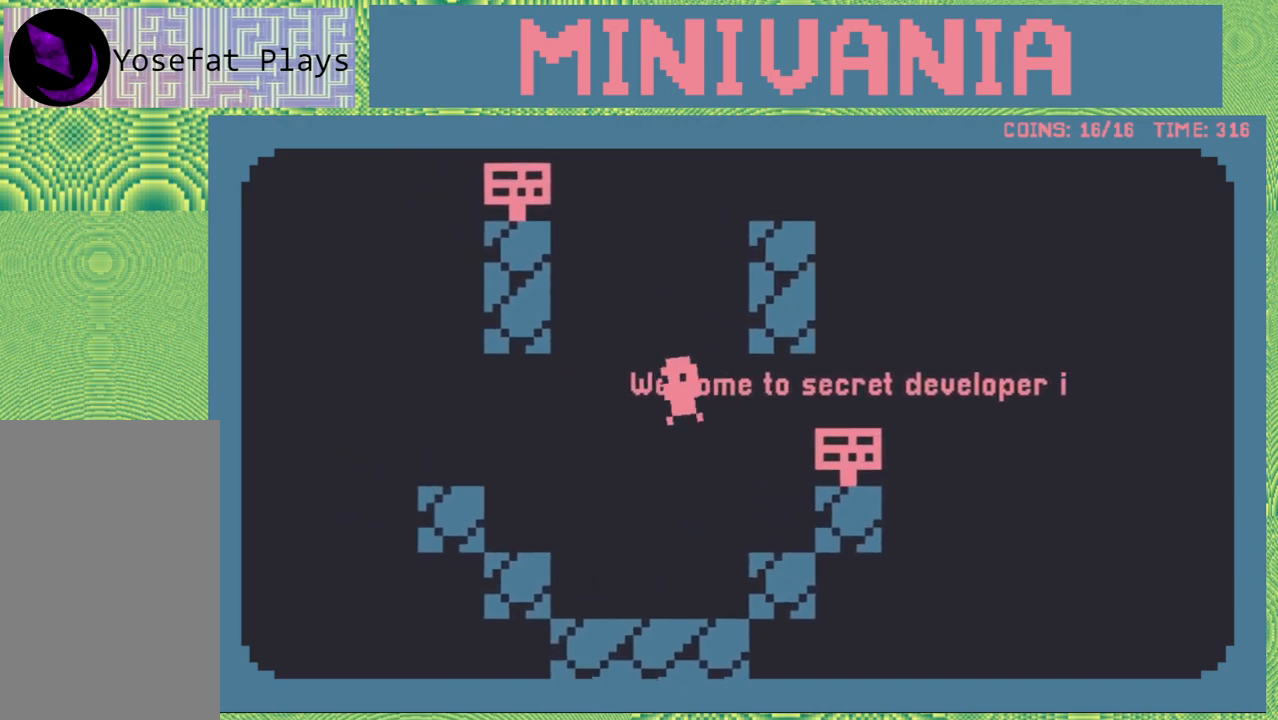
{"buttons": ["DPAD_RIGHT"], "events": [[133, "B", "up"], [167, "B", "down"], [283, "DPAD_RIGHT", "down"], [317, "B", "up"], [350, "B", "down"], [500, "B", "up"]]}
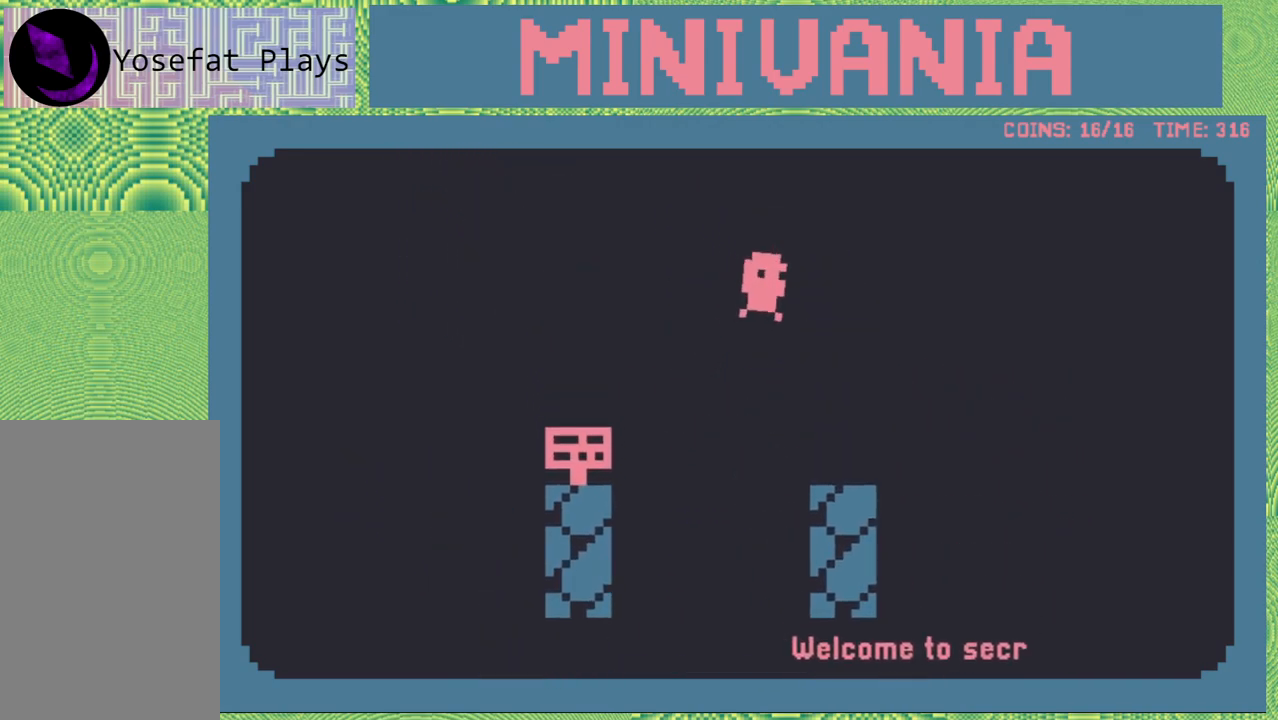
{"buttons": [], "events": [[117, "DPAD_RIGHT", "up"]]}